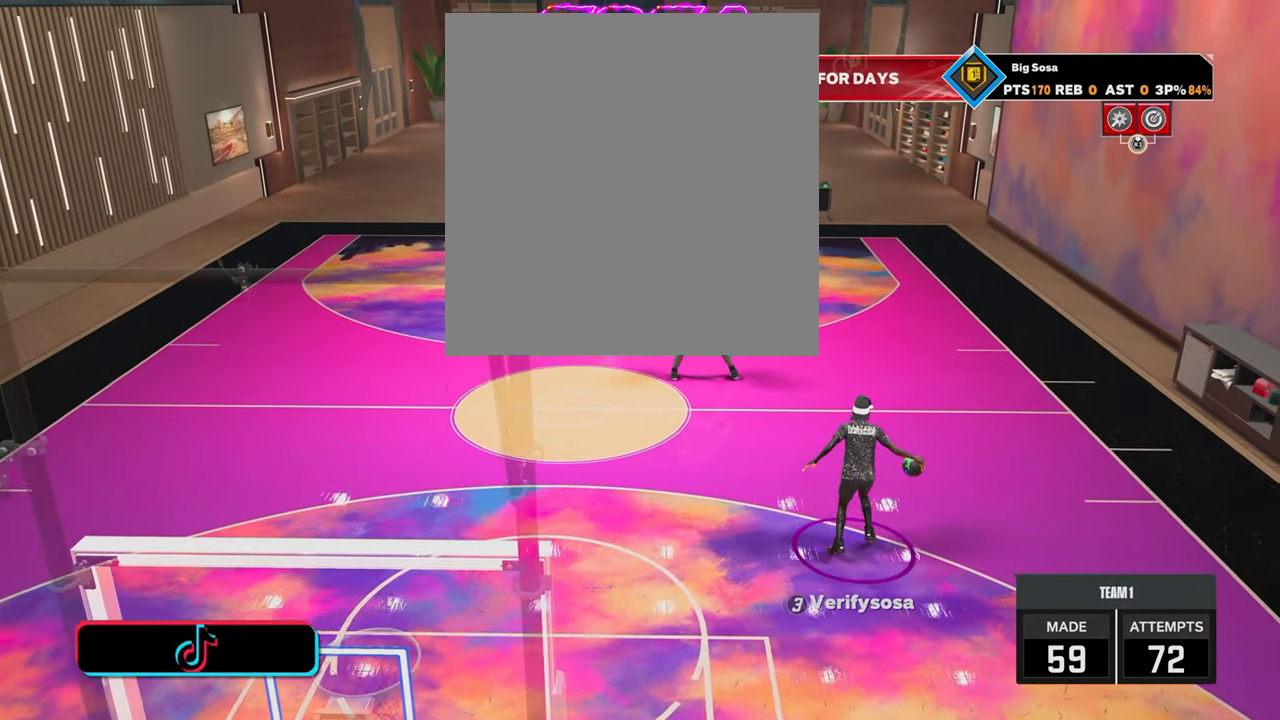
Gameplay with a controller (PlayStation layout); each line is a JSON object with the inputs held at the frame after it. "events" lists button and stick changes between this image and that frame as [ms after this image, input, new state], when the widget could be followed in between.
{"buttons": ["R2"], "left_stick": "center", "right_stick": "center", "events": [[133, "R2", "down"], [133, "right_stick", "up-left"], [200, "right_stick", "center"]]}
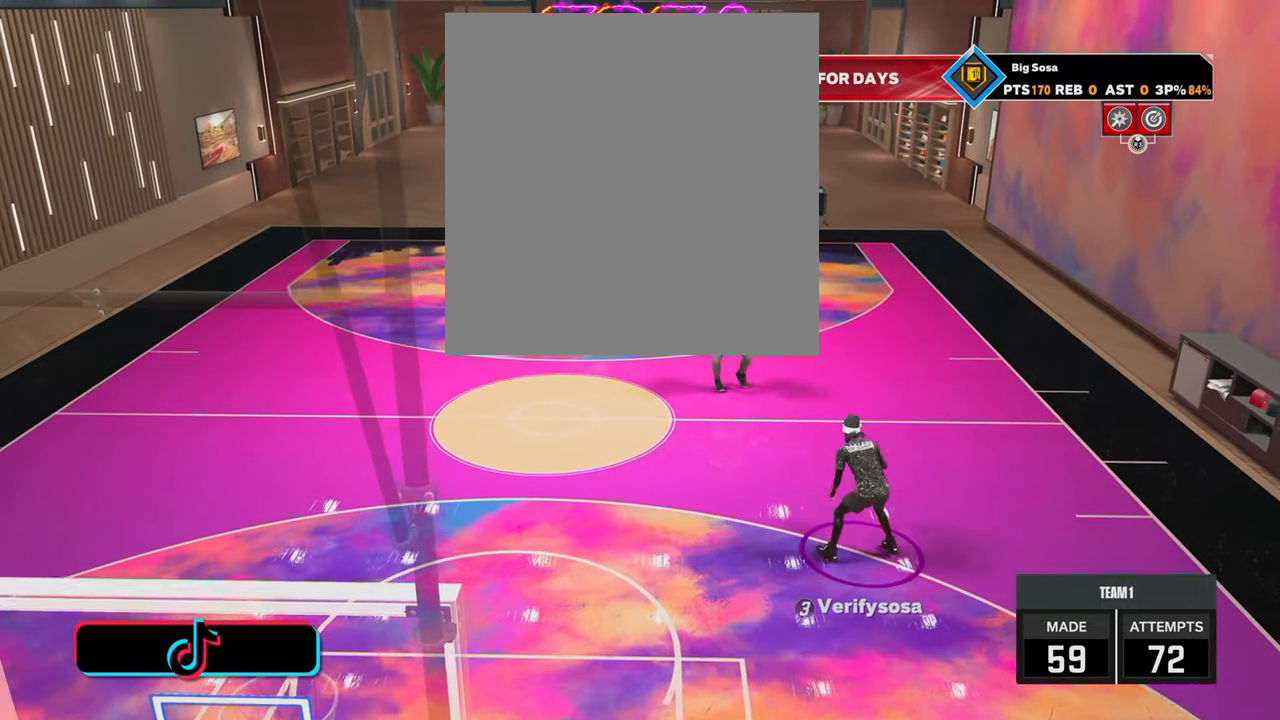
{"buttons": [], "left_stick": "center", "right_stick": "center", "events": [[50, "left_stick", "left"], [233, "R2", "up"], [250, "left_stick", "center"]]}
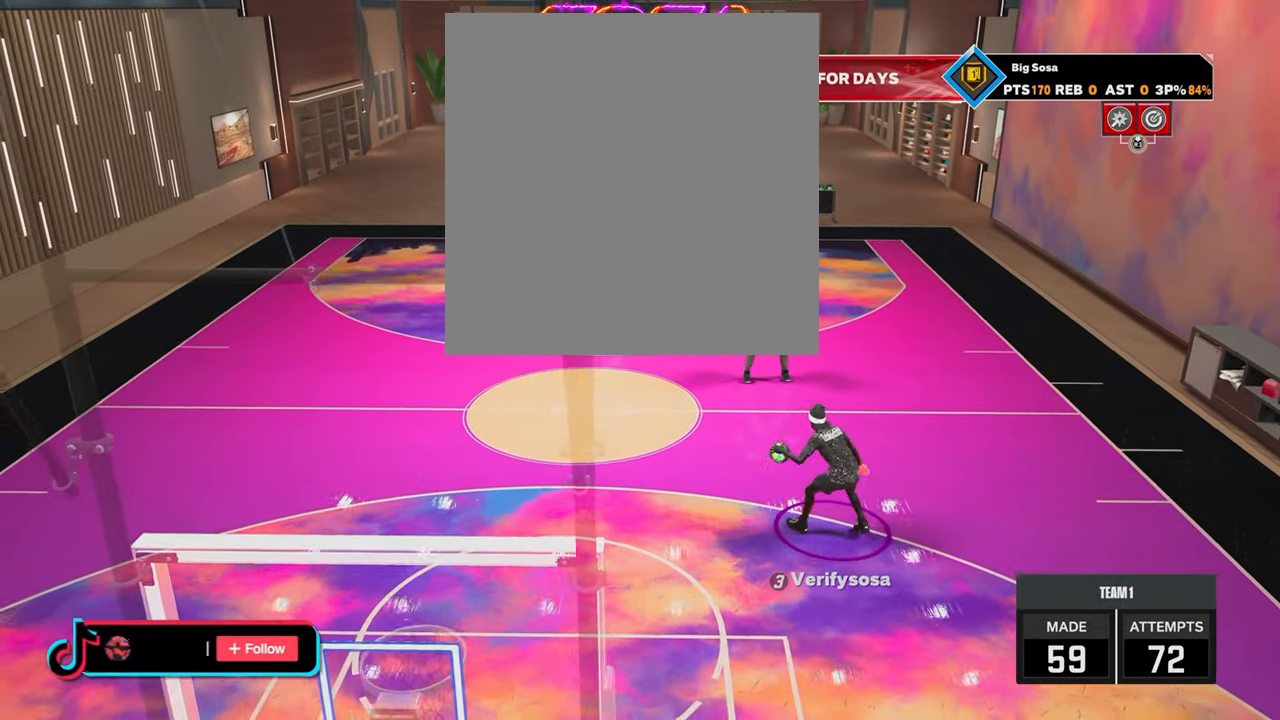
{"buttons": [], "left_stick": "center", "right_stick": "center", "events": []}
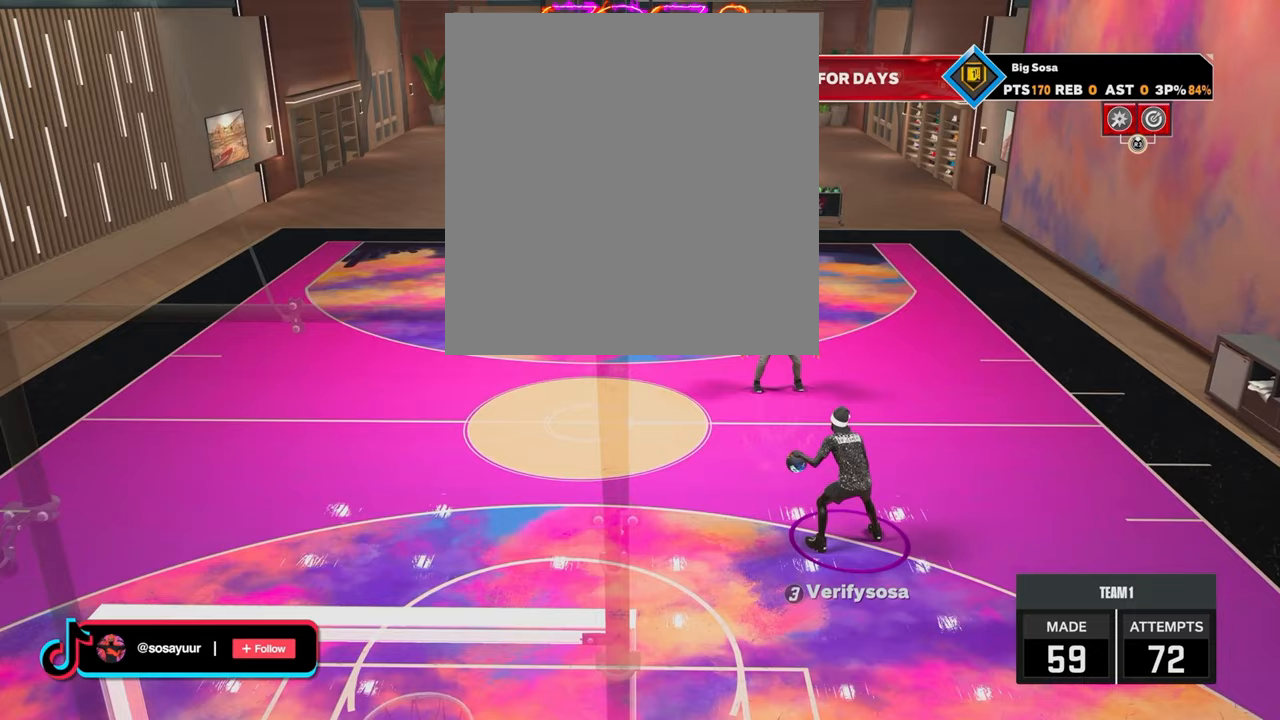
{"buttons": [], "left_stick": "center", "right_stick": "center", "events": []}
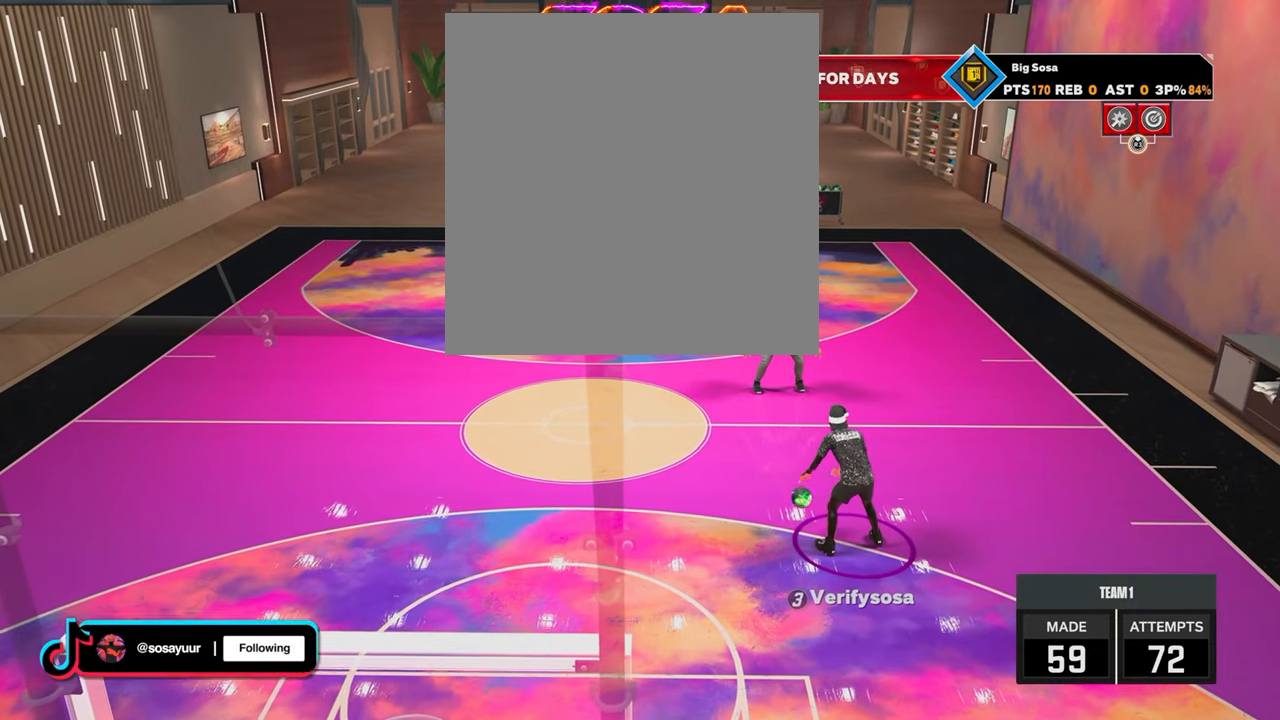
{"buttons": [], "left_stick": "center", "right_stick": "center", "events": []}
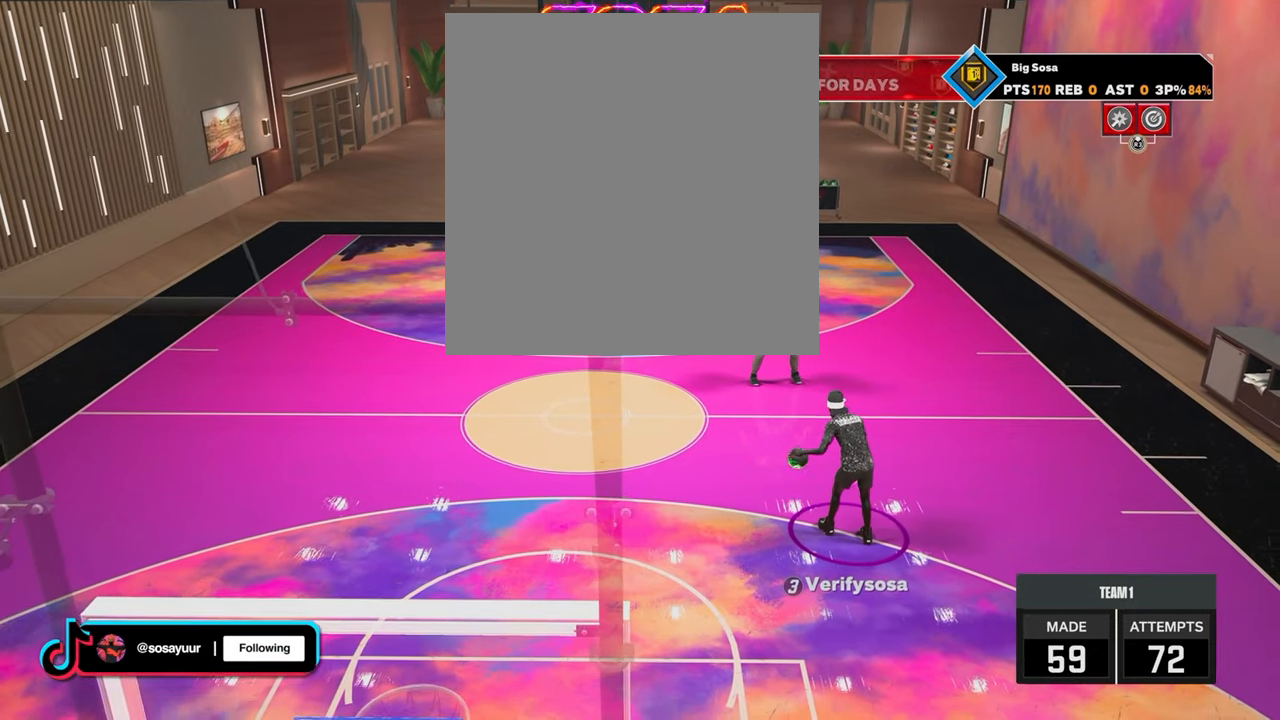
{"buttons": [], "left_stick": "center", "right_stick": "center", "events": []}
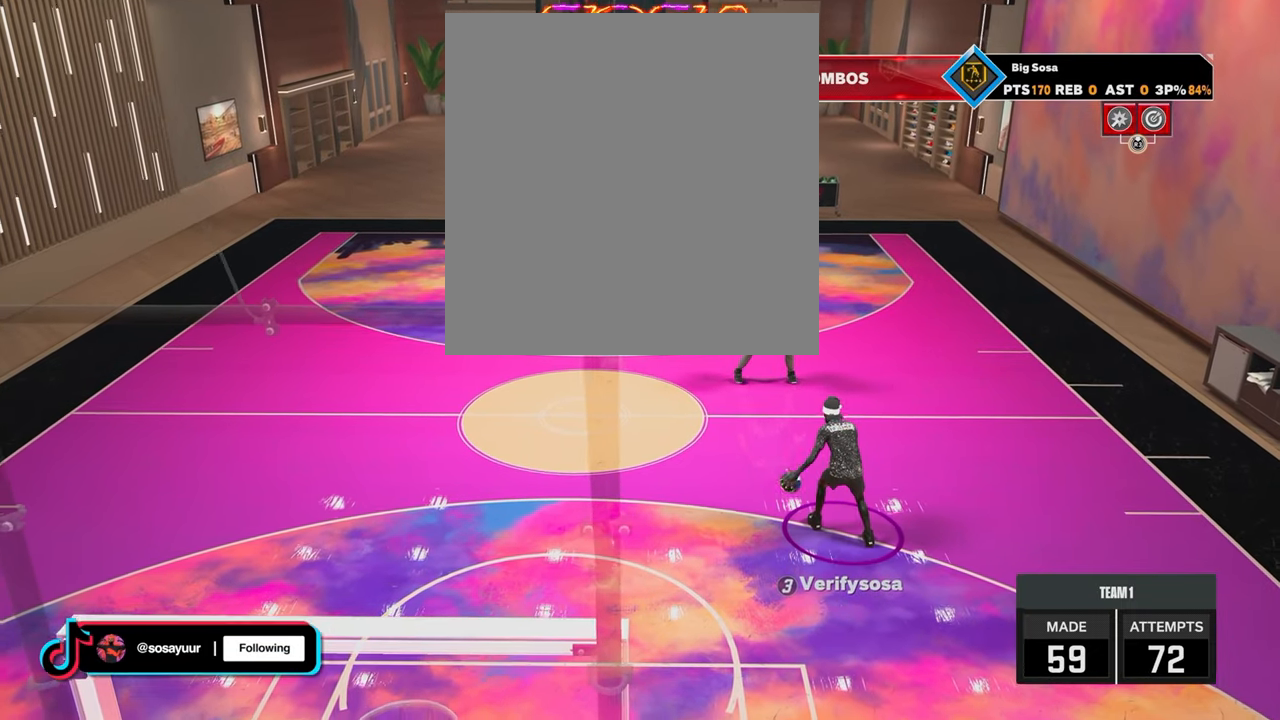
{"buttons": [], "left_stick": "center", "right_stick": "center", "events": []}
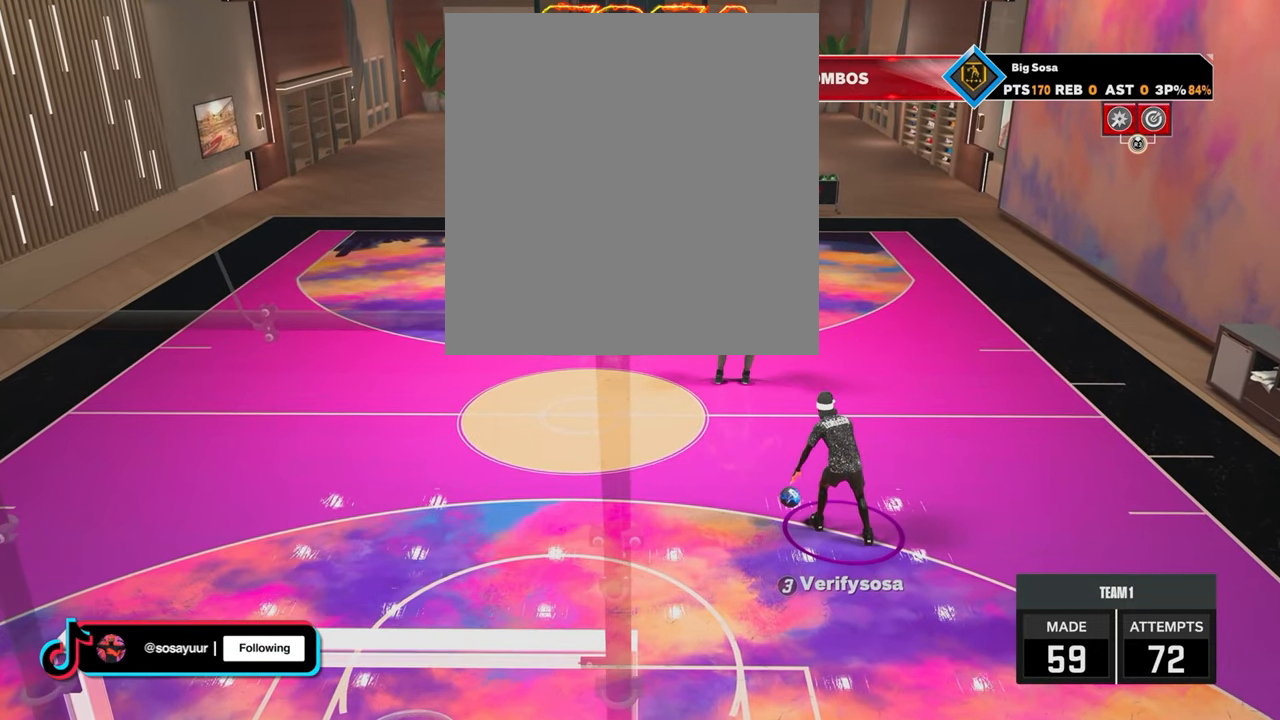
{"buttons": [], "left_stick": "center", "right_stick": "center", "events": []}
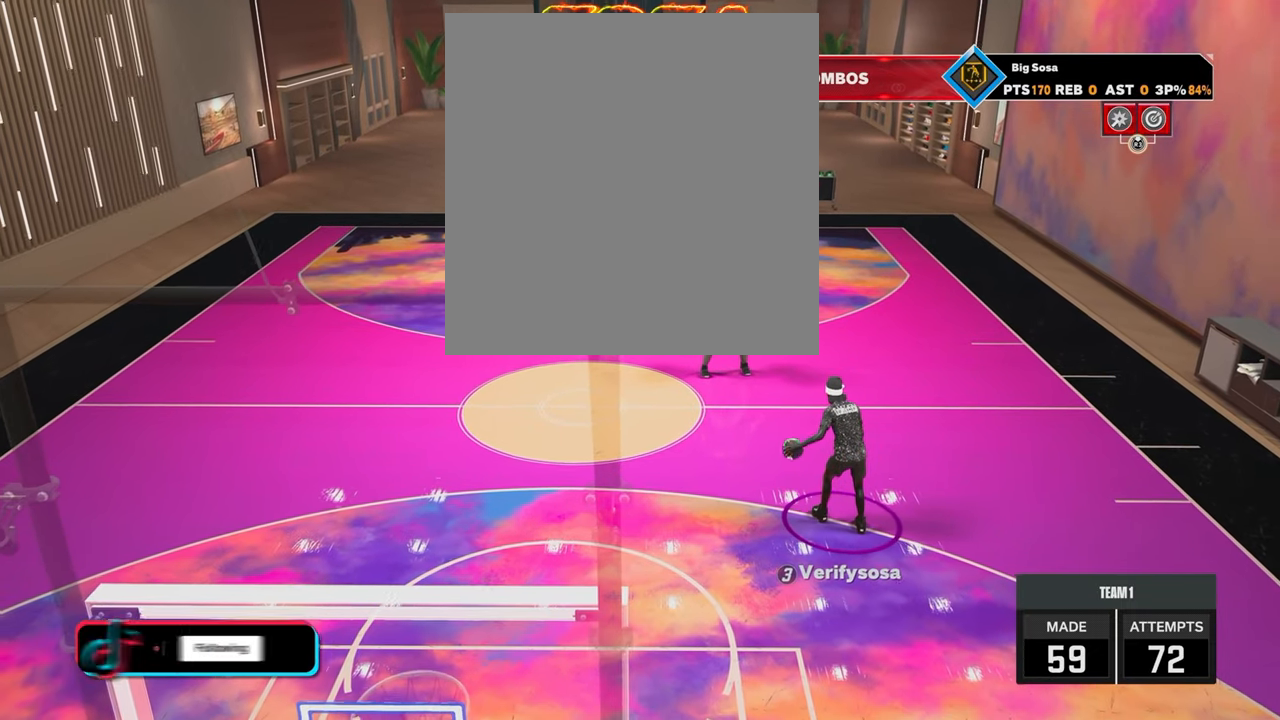
{"buttons": [], "left_stick": "center", "right_stick": "center", "events": []}
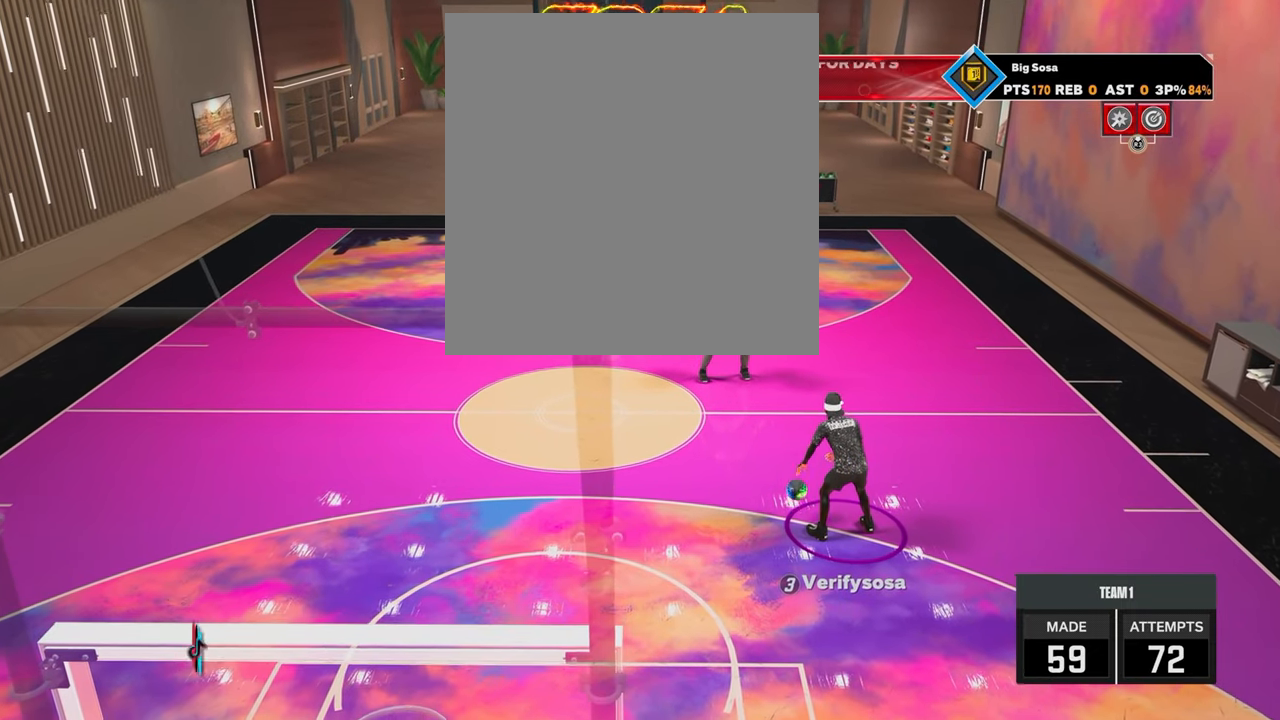
{"buttons": [], "left_stick": "up-right", "right_stick": "center", "events": [[33, "right_stick", "up-right"], [100, "right_stick", "center"], [200, "left_stick", "right"], [350, "right_stick", "up-left"], [400, "right_stick", "center"], [500, "left_stick", "up-right"]]}
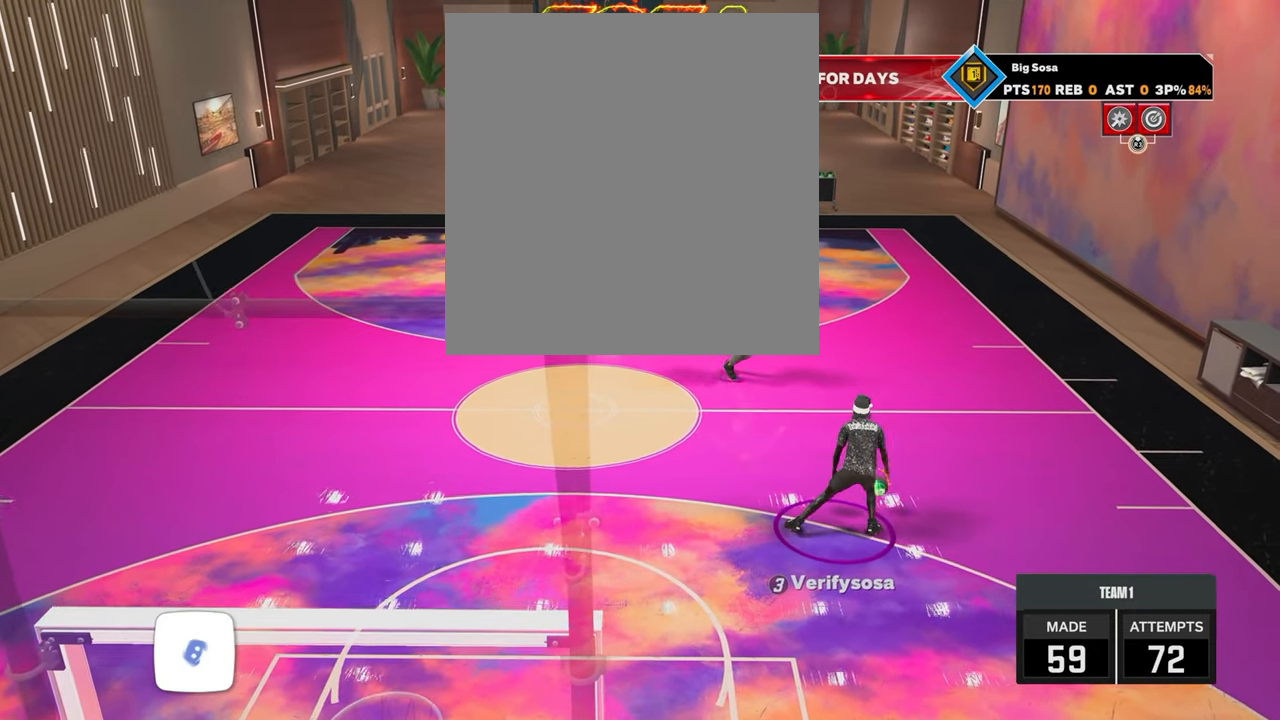
{"buttons": [], "left_stick": "up-right", "right_stick": "up-left", "events": [[33, "right_stick", "up-left"], [133, "right_stick", "center"], [233, "right_stick", "left"], [350, "right_stick", "center"], [483, "right_stick", "up-left"]]}
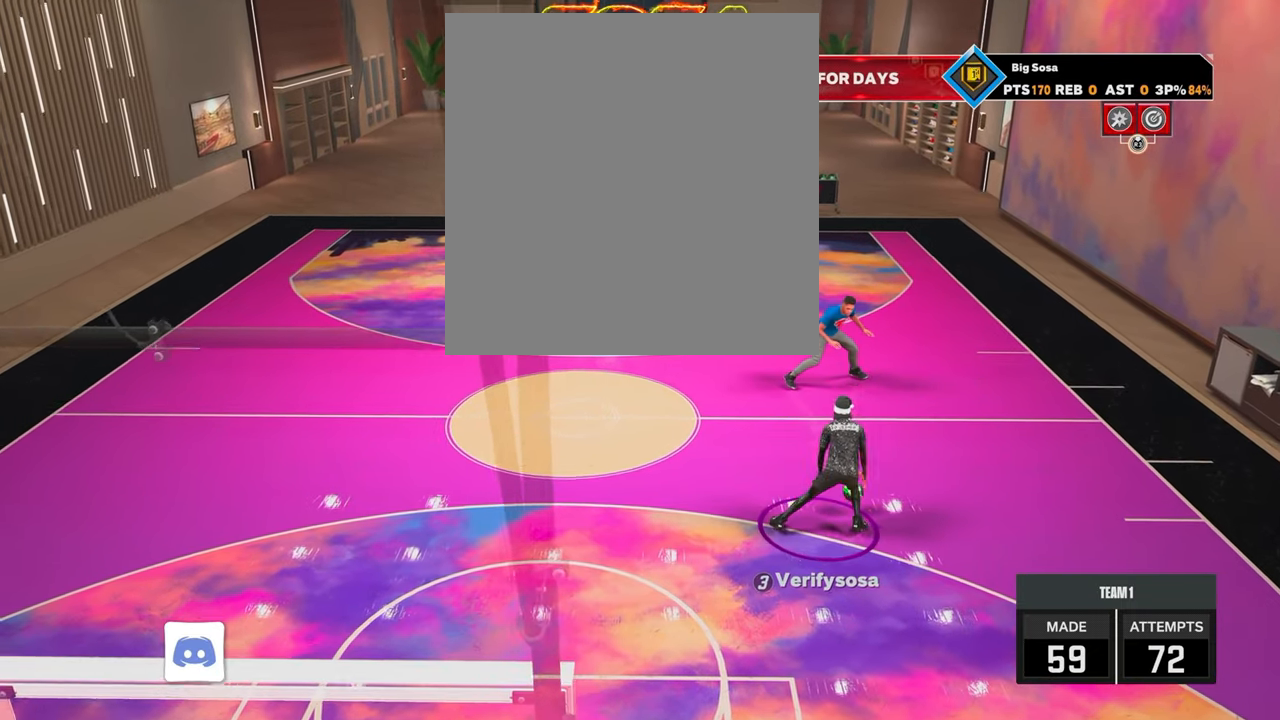
{"buttons": [], "left_stick": "up-right", "right_stick": "up-left", "events": [[83, "right_stick", "center"], [200, "right_stick", "left"], [300, "right_stick", "center"], [450, "right_stick", "up-left"]]}
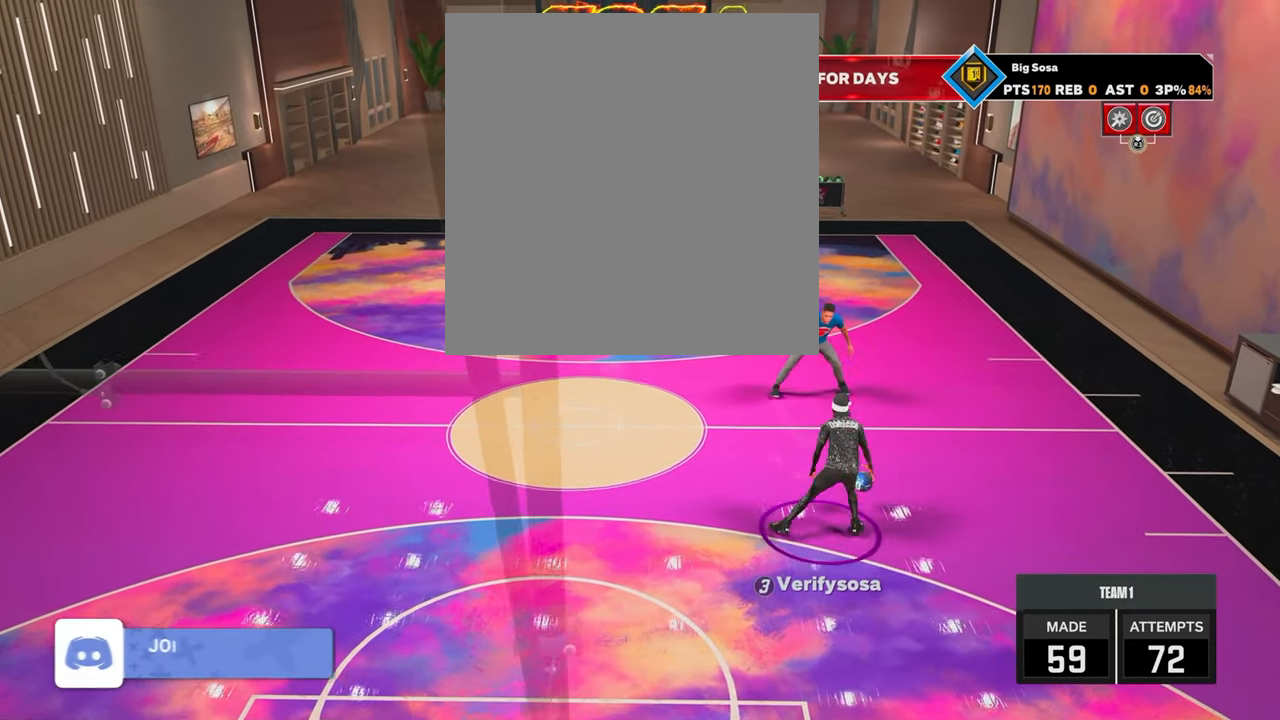
{"buttons": [], "left_stick": "up-right", "right_stick": "up-left", "events": [[33, "right_stick", "center"], [183, "right_stick", "left"], [283, "right_stick", "center"], [483, "right_stick", "up-left"]]}
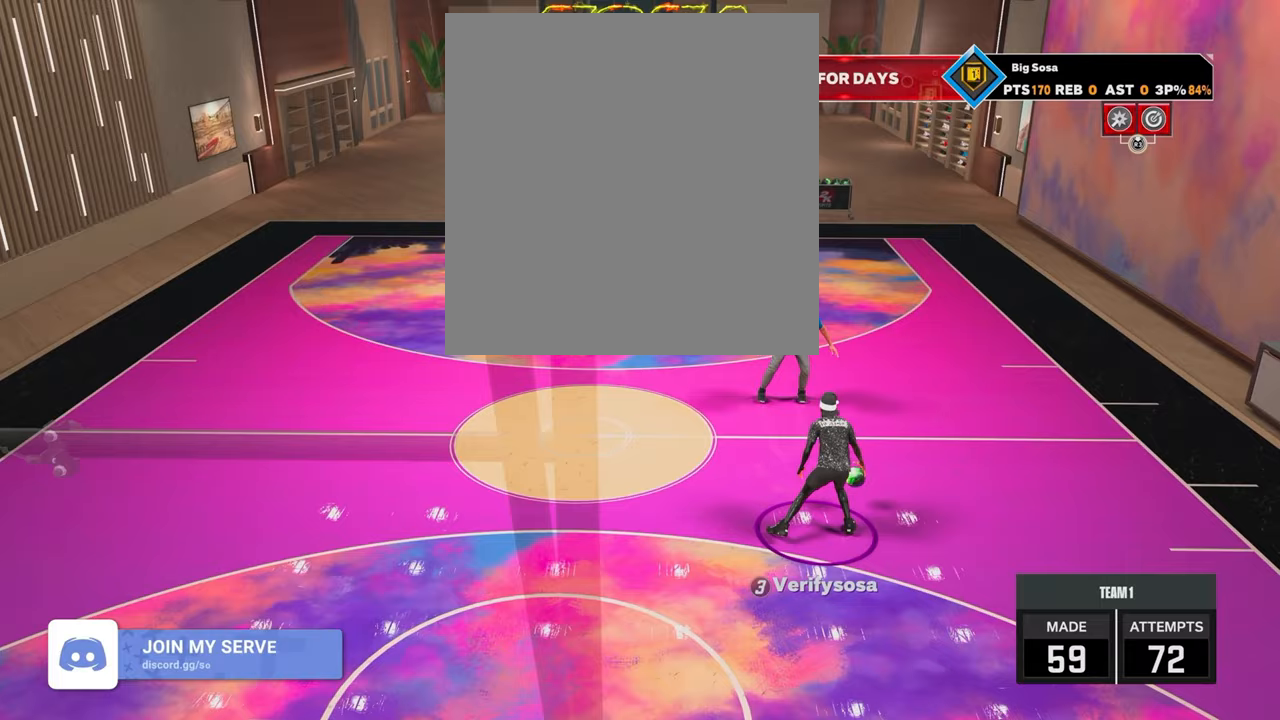
{"buttons": ["R2"], "left_stick": "up-right", "right_stick": "center", "events": [[50, "right_stick", "center"], [233, "R2", "down"]]}
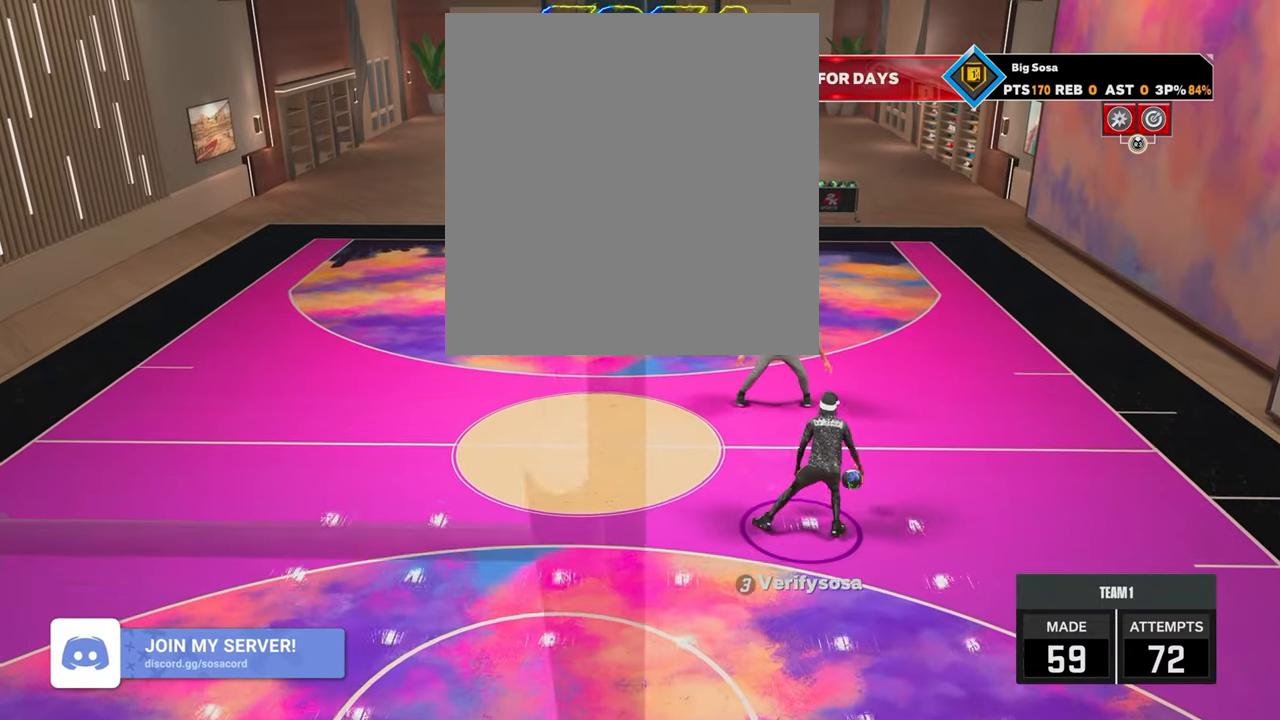
{"buttons": ["R2"], "left_stick": "up-right", "right_stick": "center", "events": []}
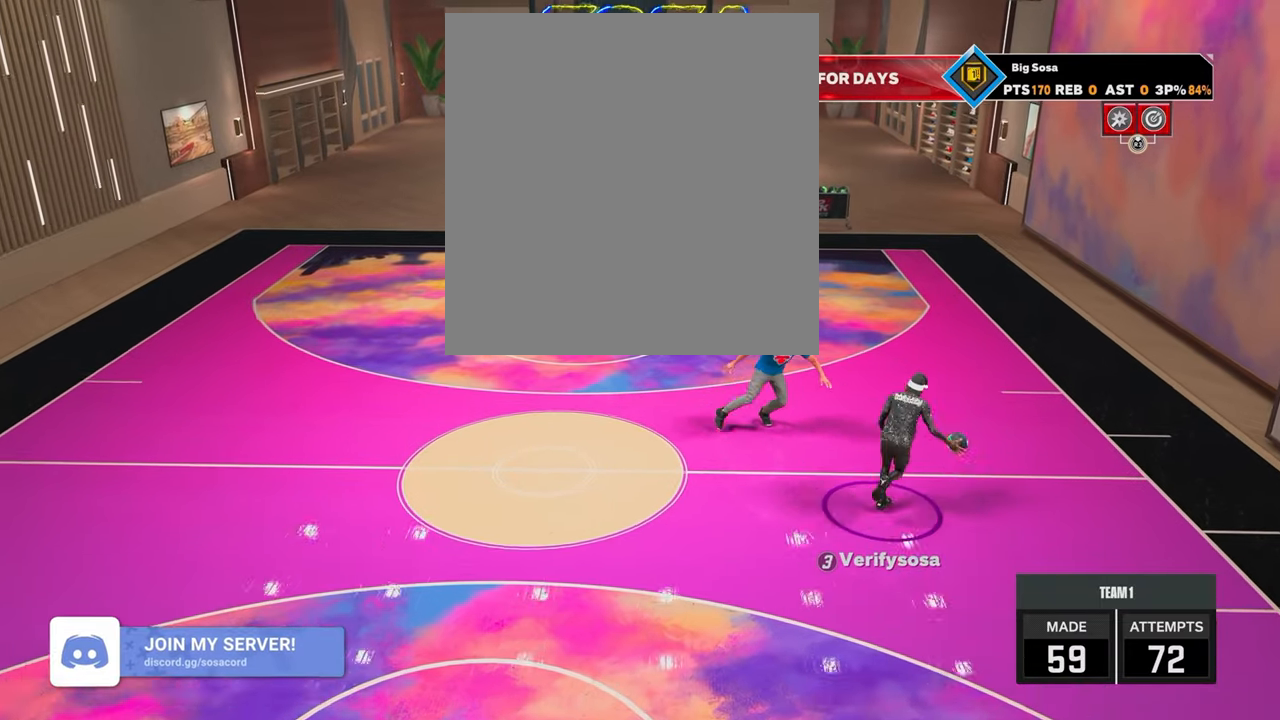
{"buttons": ["R2"], "left_stick": "up", "right_stick": "center", "events": [[333, "left_stick", "up"]]}
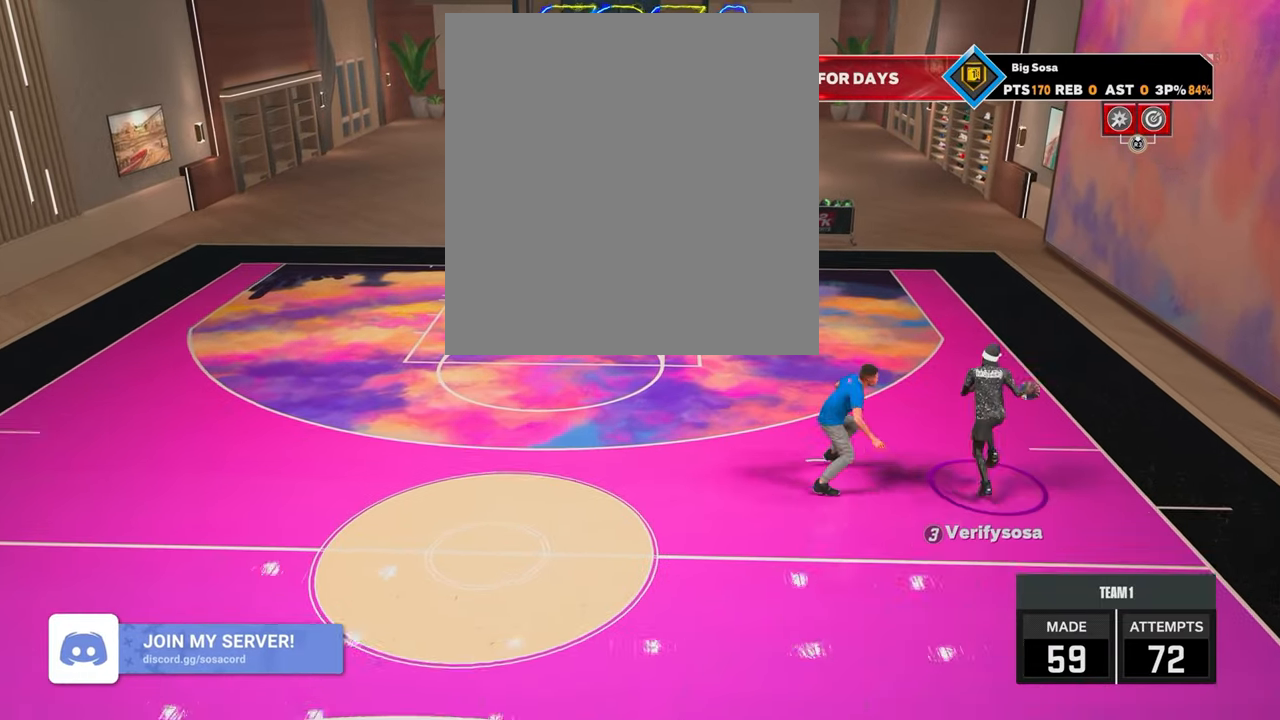
{"buttons": ["R2"], "left_stick": "up-left", "right_stick": "center", "events": [[300, "left_stick", "up-left"]]}
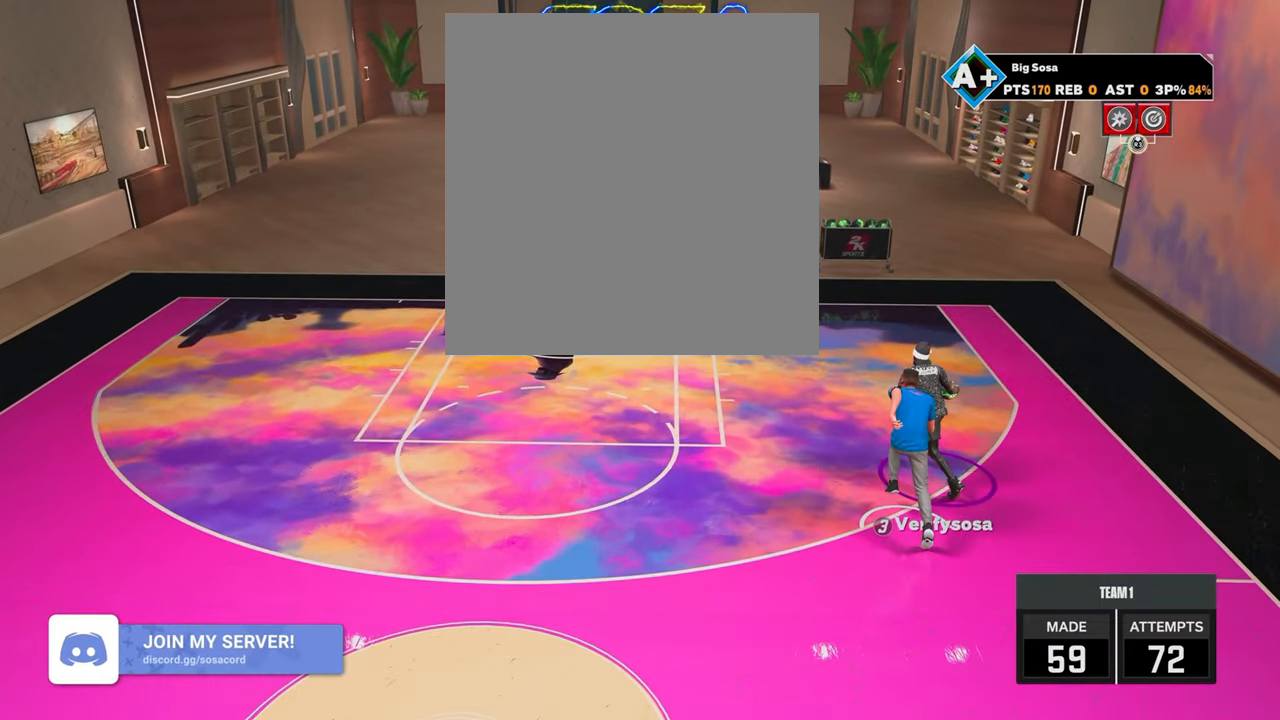
{"buttons": ["SQUARE", "R2"], "left_stick": "up-left", "right_stick": "center", "events": [[83, "SQUARE", "down"]]}
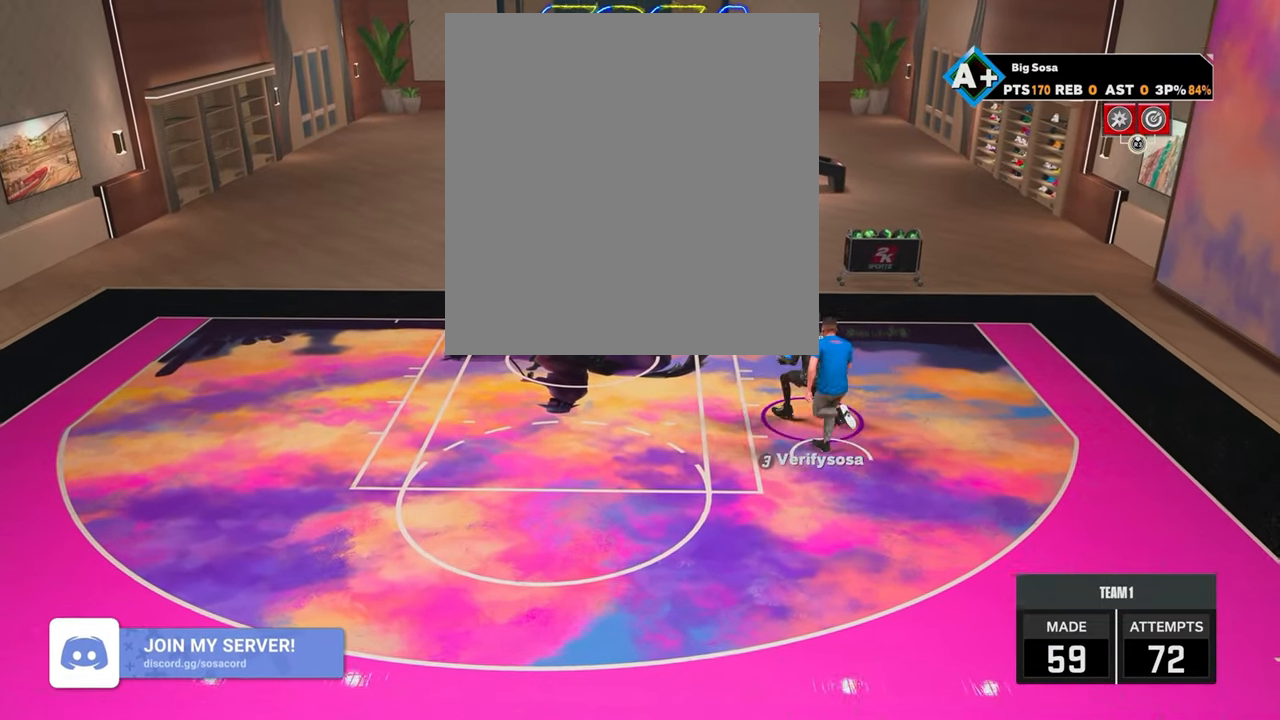
{"buttons": ["SQUARE", "R2"], "left_stick": "up-left", "right_stick": "center", "events": []}
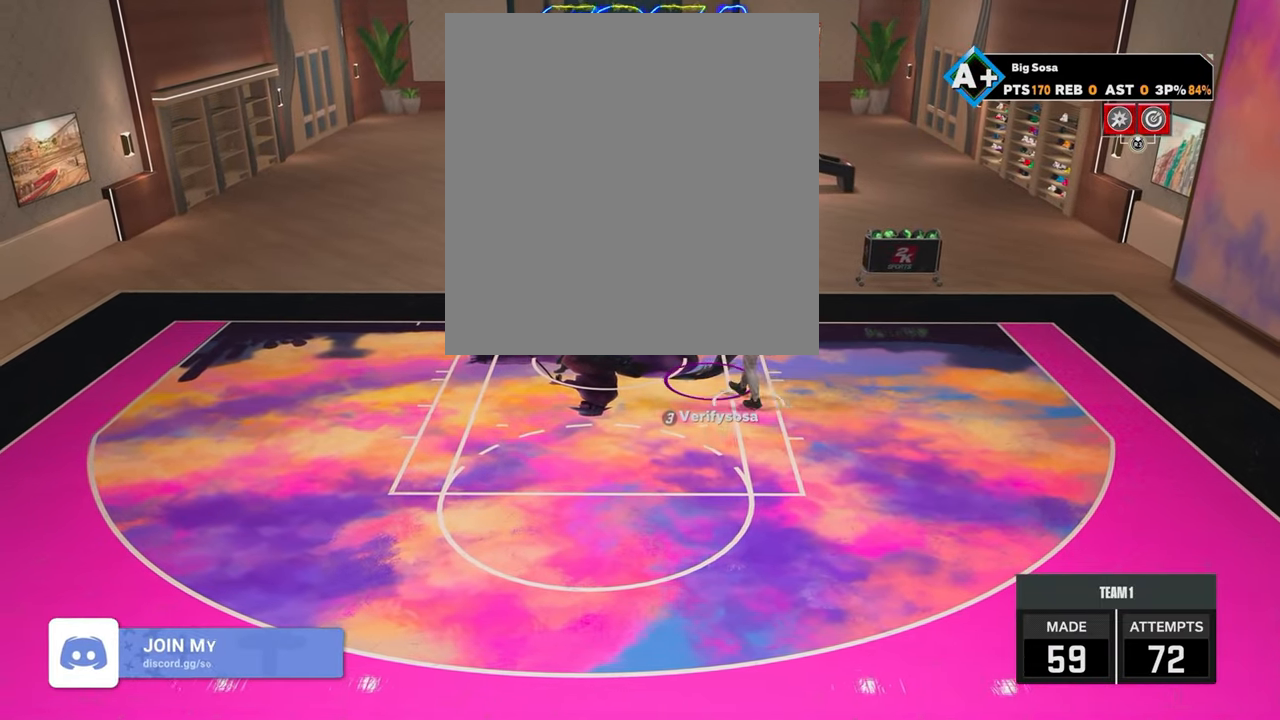
{"buttons": [], "left_stick": "center", "right_stick": "center", "events": [[350, "SQUARE", "up"], [383, "left_stick", "center"], [433, "R2", "up"]]}
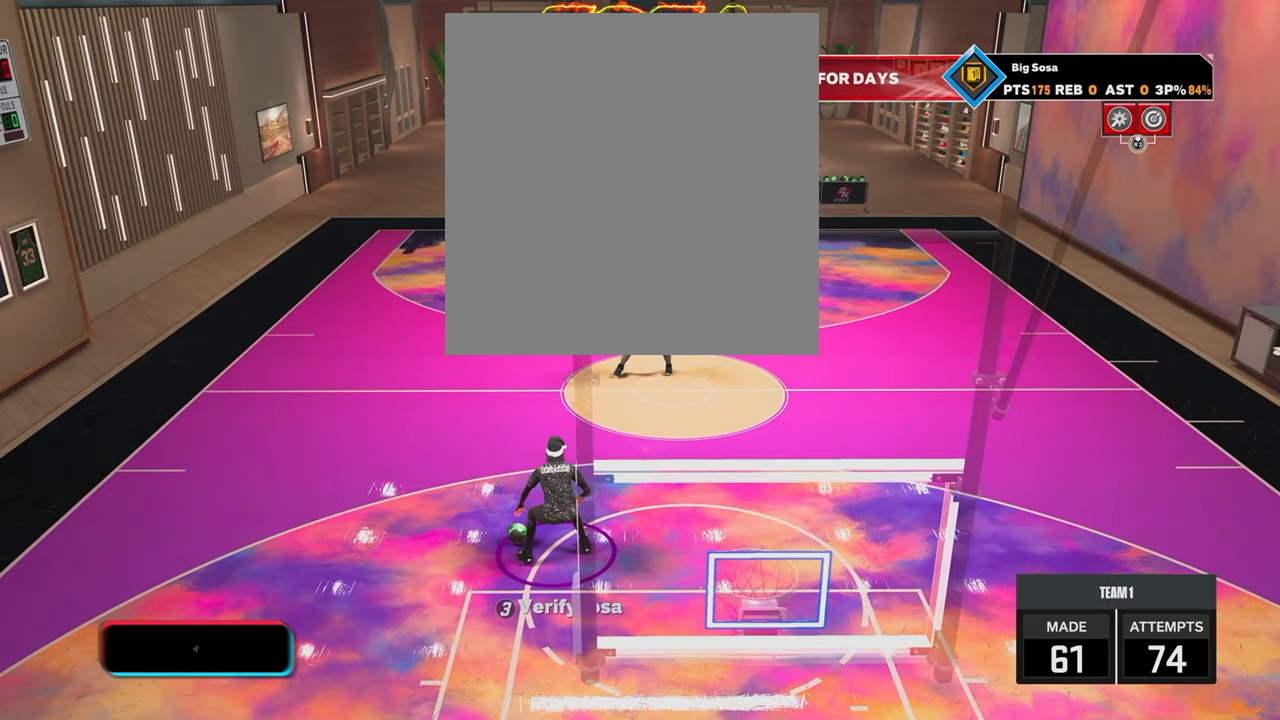
{"buttons": ["R2"], "left_stick": "center", "right_stick": "center", "events": [[33, "right_stick", "up-right"], [100, "right_stick", "center"], [283, "R2", "down"], [283, "right_stick", "up-left"], [333, "right_stick", "center"]]}
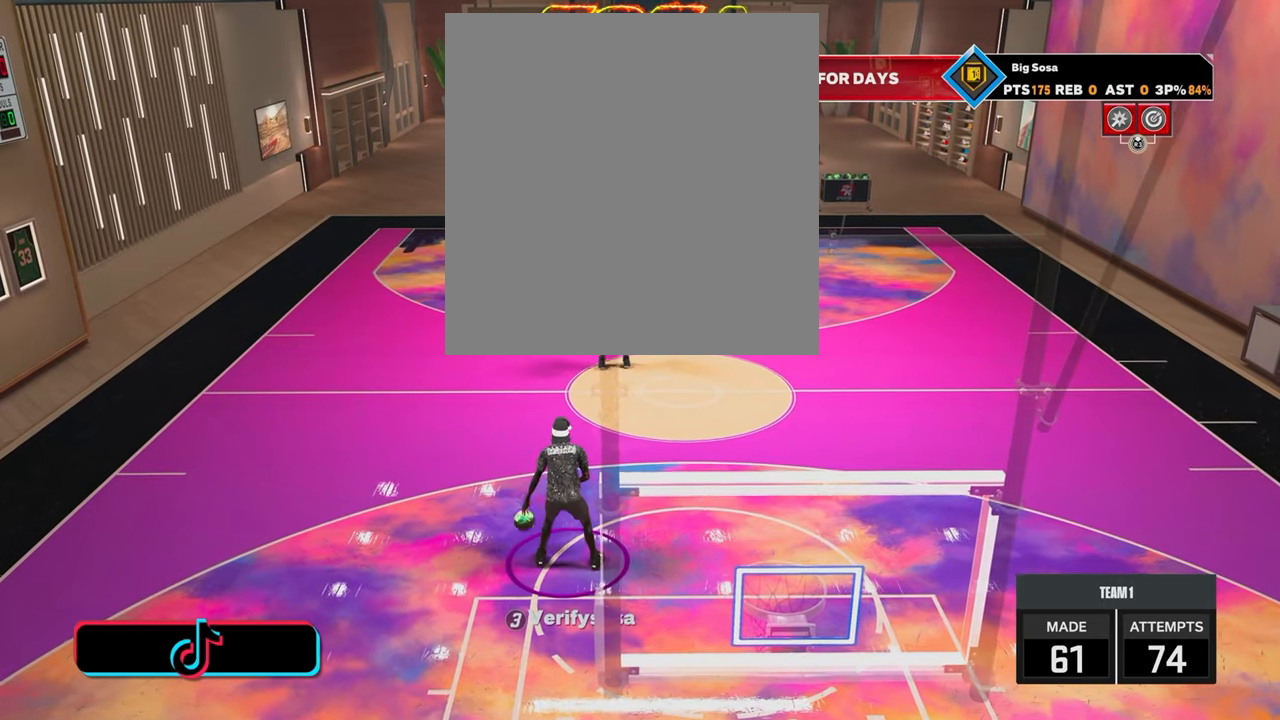
{"buttons": ["R2"], "left_stick": "center", "right_stick": "center", "events": [[250, "R2", "up"], [250, "right_stick", "right"], [350, "right_stick", "center"], [500, "R2", "down"]]}
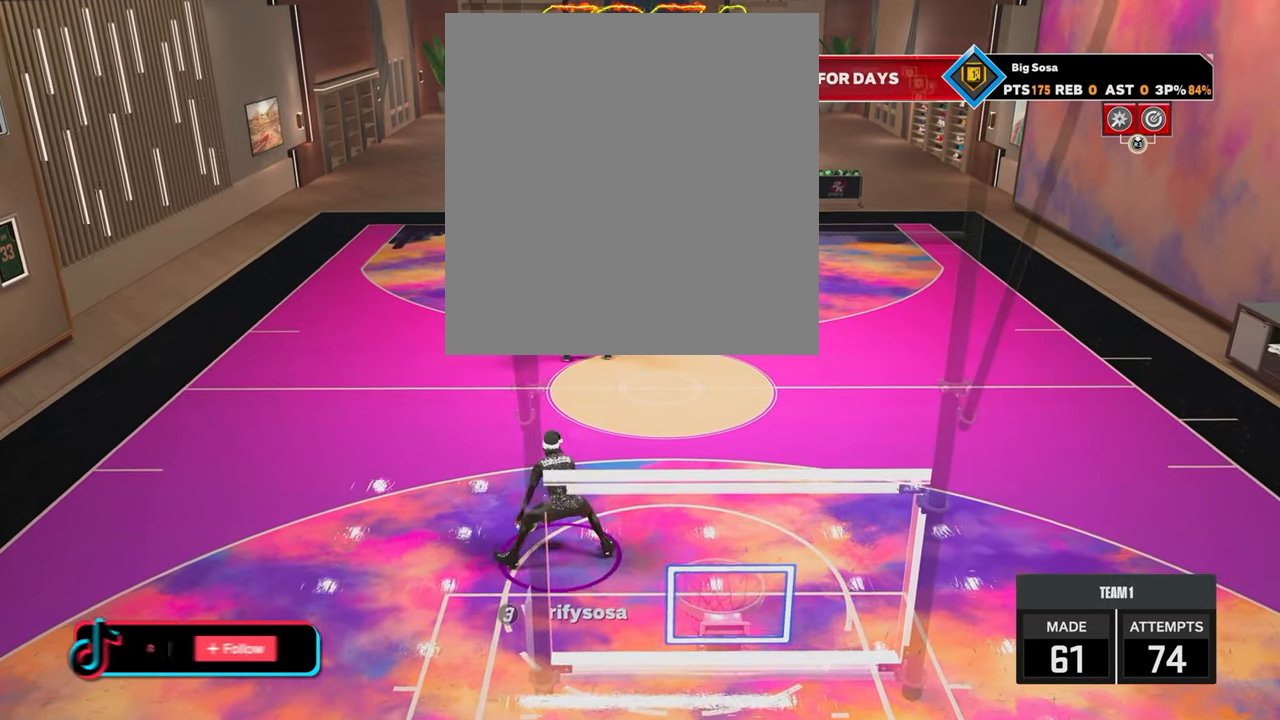
{"buttons": [], "left_stick": "center", "right_stick": "center", "events": [[33, "right_stick", "up-left"], [100, "right_stick", "center"], [217, "left_stick", "up-left"], [300, "R2", "up"], [300, "right_stick", "right"], [350, "left_stick", "center"], [400, "right_stick", "center"]]}
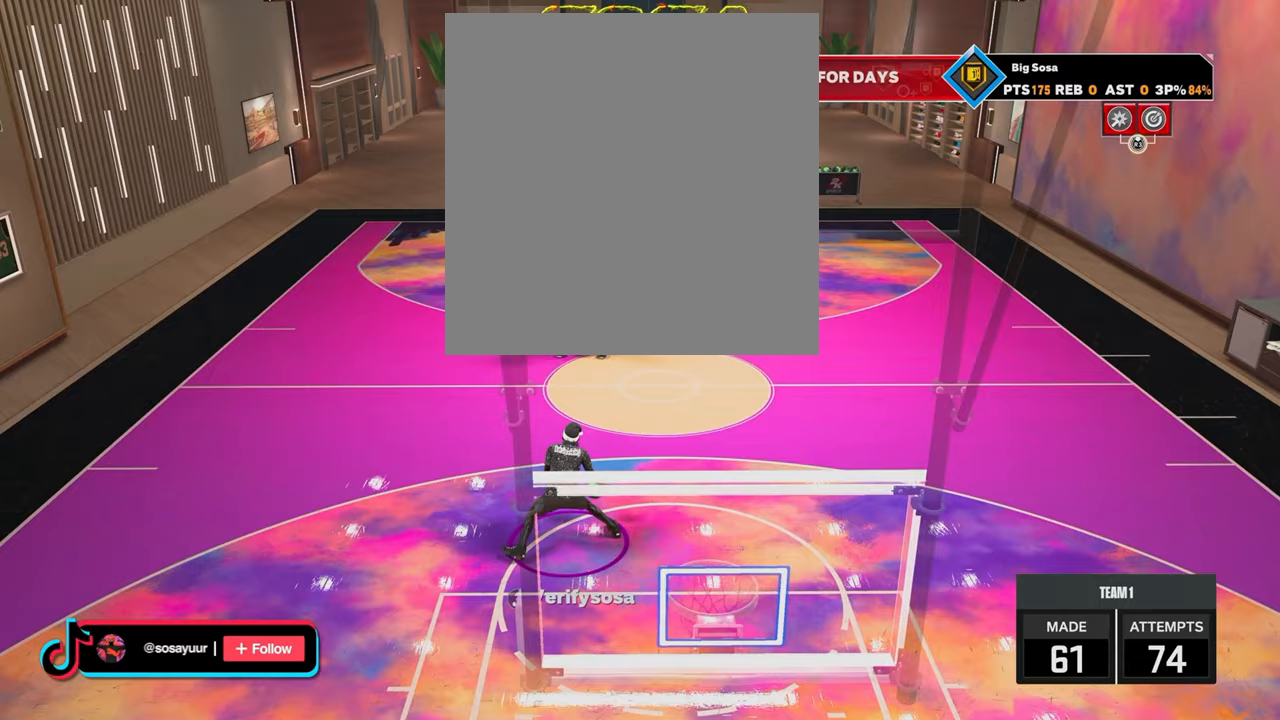
{"buttons": [], "left_stick": "center", "right_stick": "center", "events": [[83, "R2", "down"], [83, "right_stick", "up-left"], [150, "right_stick", "center"], [250, "left_stick", "down-right"], [333, "R2", "up"], [333, "right_stick", "right"], [383, "left_stick", "center"], [433, "right_stick", "center"]]}
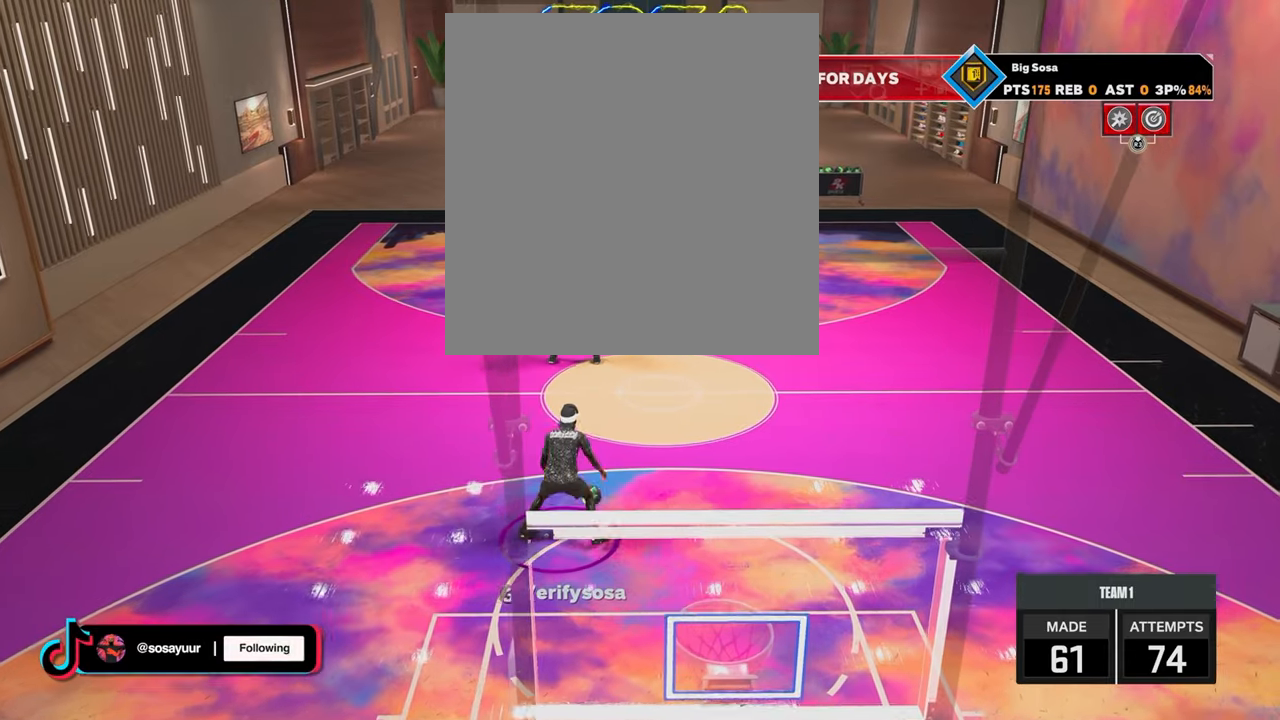
{"buttons": [], "left_stick": "center", "right_stick": "center", "events": [[83, "R2", "down"], [83, "right_stick", "up-left"], [133, "right_stick", "center"], [250, "left_stick", "up-left"], [400, "R2", "up"], [400, "right_stick", "up-right"], [450, "left_stick", "center"], [450, "right_stick", "center"]]}
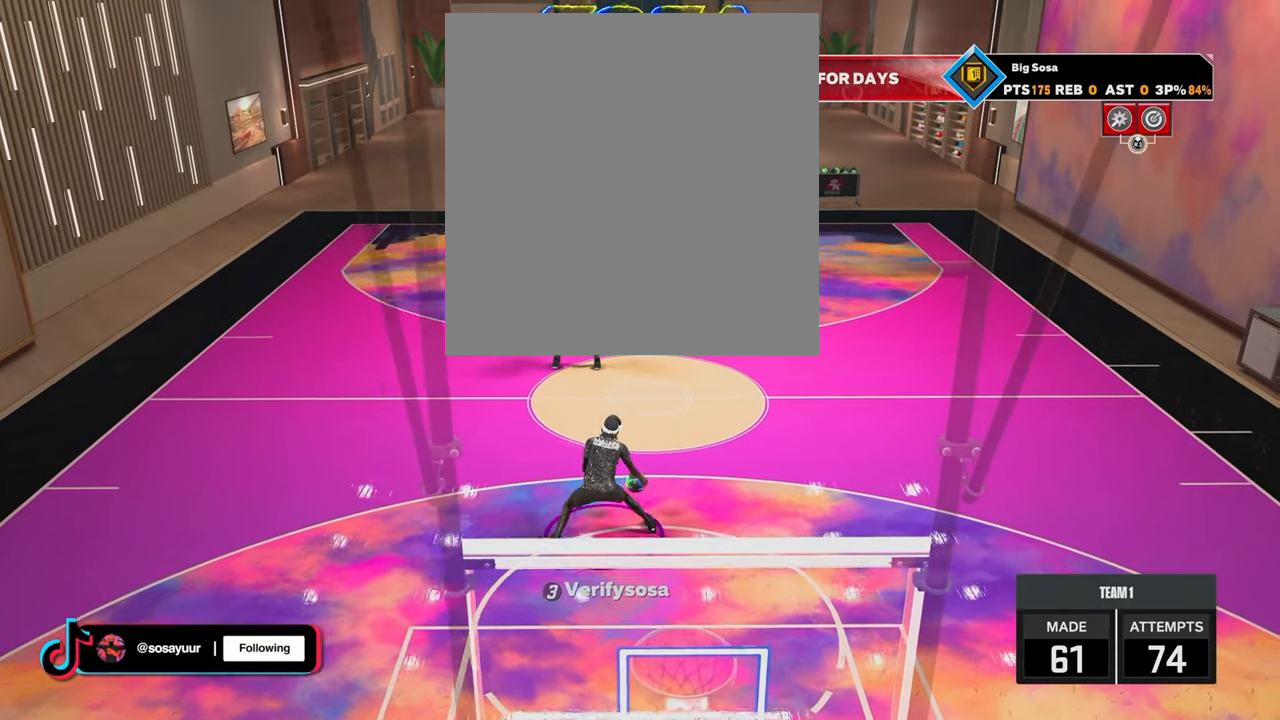
{"buttons": [], "left_stick": "up-right", "right_stick": "center", "events": [[33, "left_stick", "right"], [133, "right_stick", "up-left"], [200, "right_stick", "center"], [233, "left_stick", "up-right"], [400, "right_stick", "up-left"], [450, "right_stick", "center"]]}
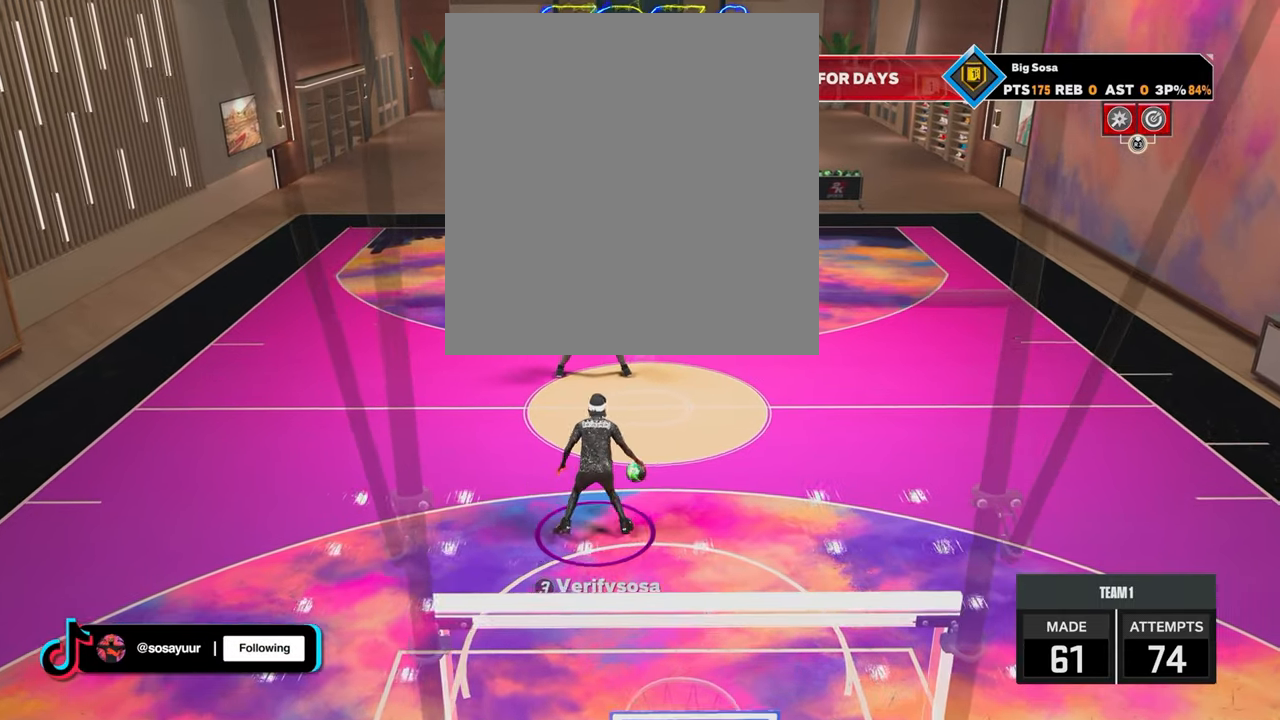
{"buttons": [], "left_stick": "up-right", "right_stick": "center", "events": [[83, "right_stick", "left"], [200, "right_stick", "center"], [350, "right_stick", "up-left"], [433, "right_stick", "center"]]}
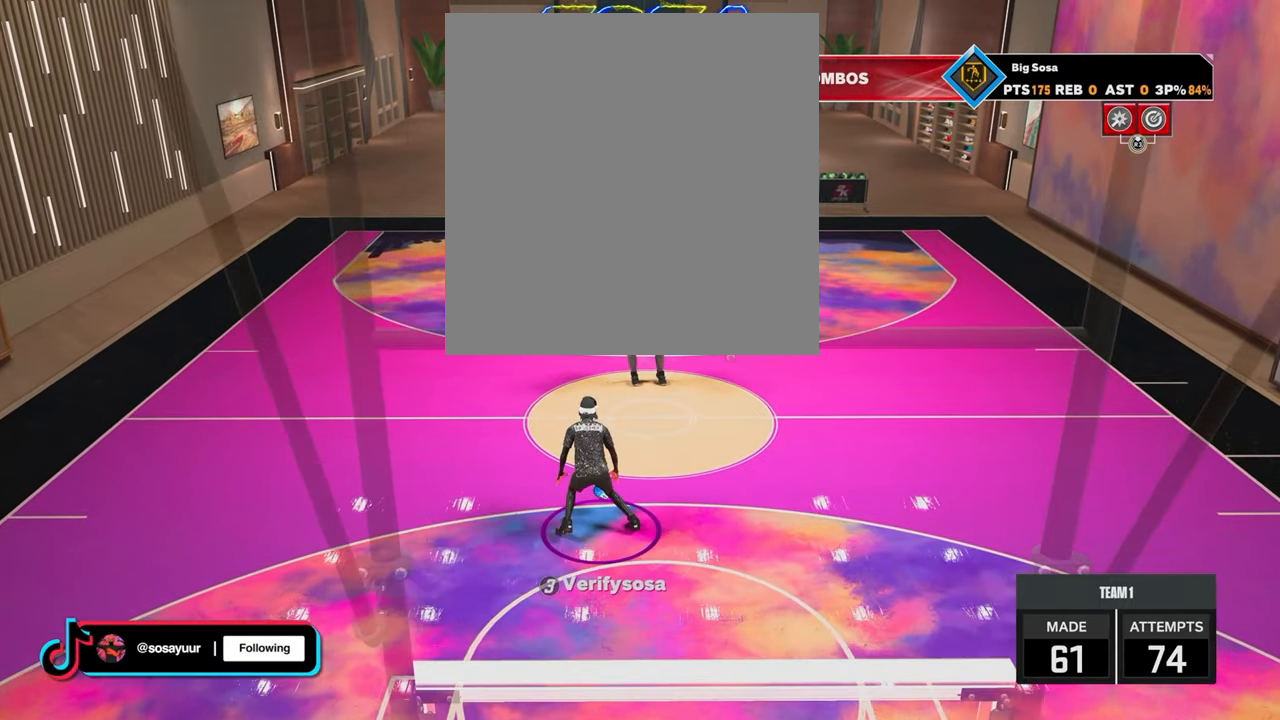
{"buttons": [], "left_stick": "up-right", "right_stick": "center", "events": [[383, "right_stick", "up-left"], [450, "right_stick", "center"]]}
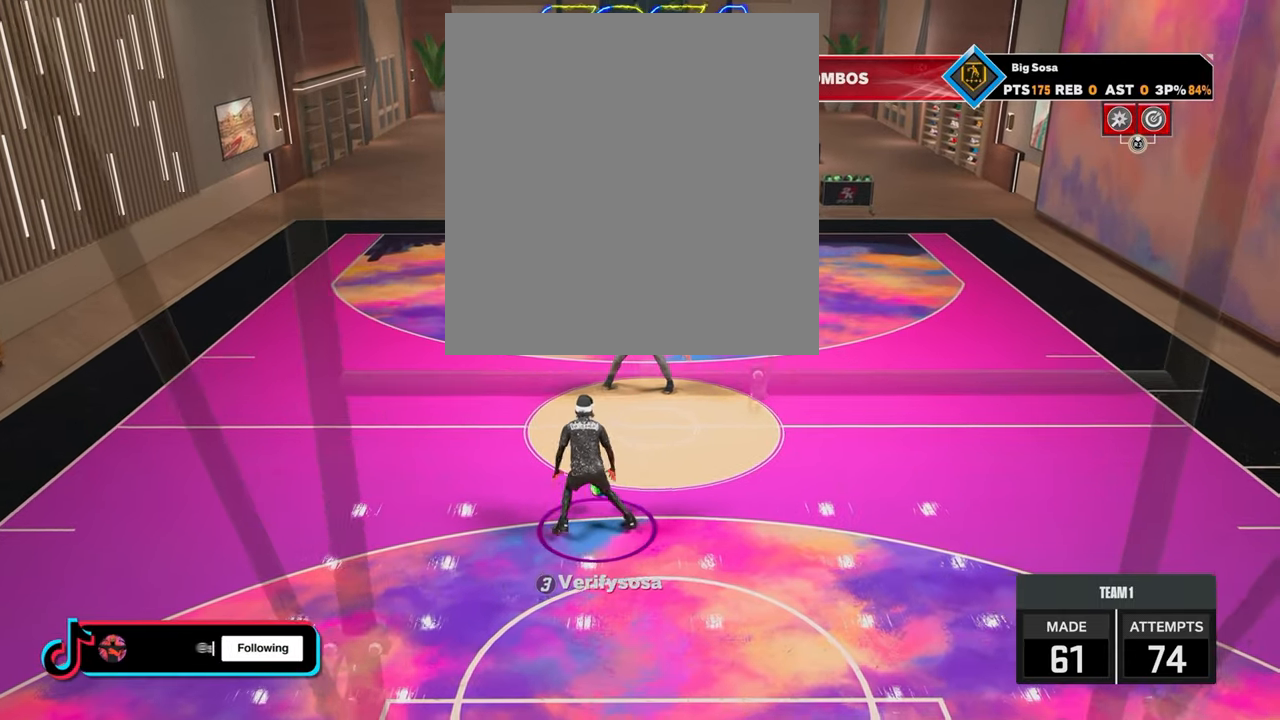
{"buttons": ["R2"], "left_stick": "up-right", "right_stick": "center", "events": [[100, "R2", "down"]]}